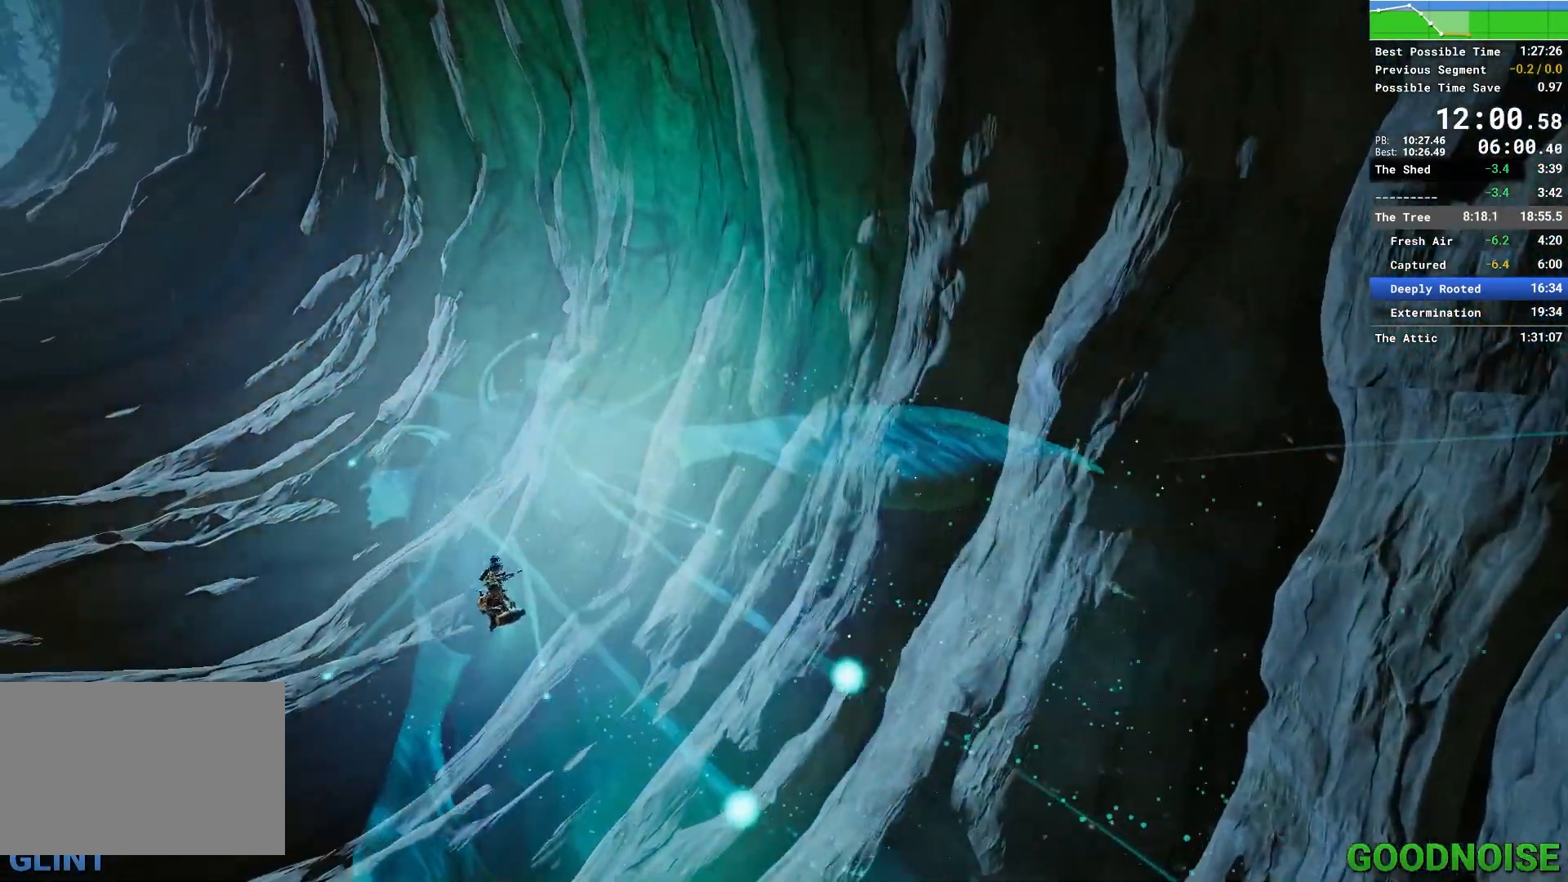
Gameplay with keyboard and mouse; each line is a JSON object with the keys and mouse buttons held at the frame after it. "events" lists presses ("down") and releases ("up") of "1", "2", "3", "4", "5", "a", "alt", "c", "caps_lock", "ctrl", "d", "e", "escape", "f", "q", "r", "s", "shift", "space", "tab", "v", "w", "x", "z", "mouse_left", "mouse_middle", "mouse_right", "mouse_wheel_up" and "mouse_wheel_down" between this image and that frame as [ms after this image, input, new state], when the widget could be followed in between. "mouse_left", "mouse_middle", "mouse_right", "mouse_wheel_up", "mouse_wheel_down" = the "left", "middle", "right", "wheel_up", "wheel_down" buttons of the "mouse" list. No other keys are recorded. Not read: mouse_move other_keys.
{"keys": ["w"], "mouse": [], "events": [[317, "a", "down"], [317, "w", "down"], [450, "a", "up"]]}
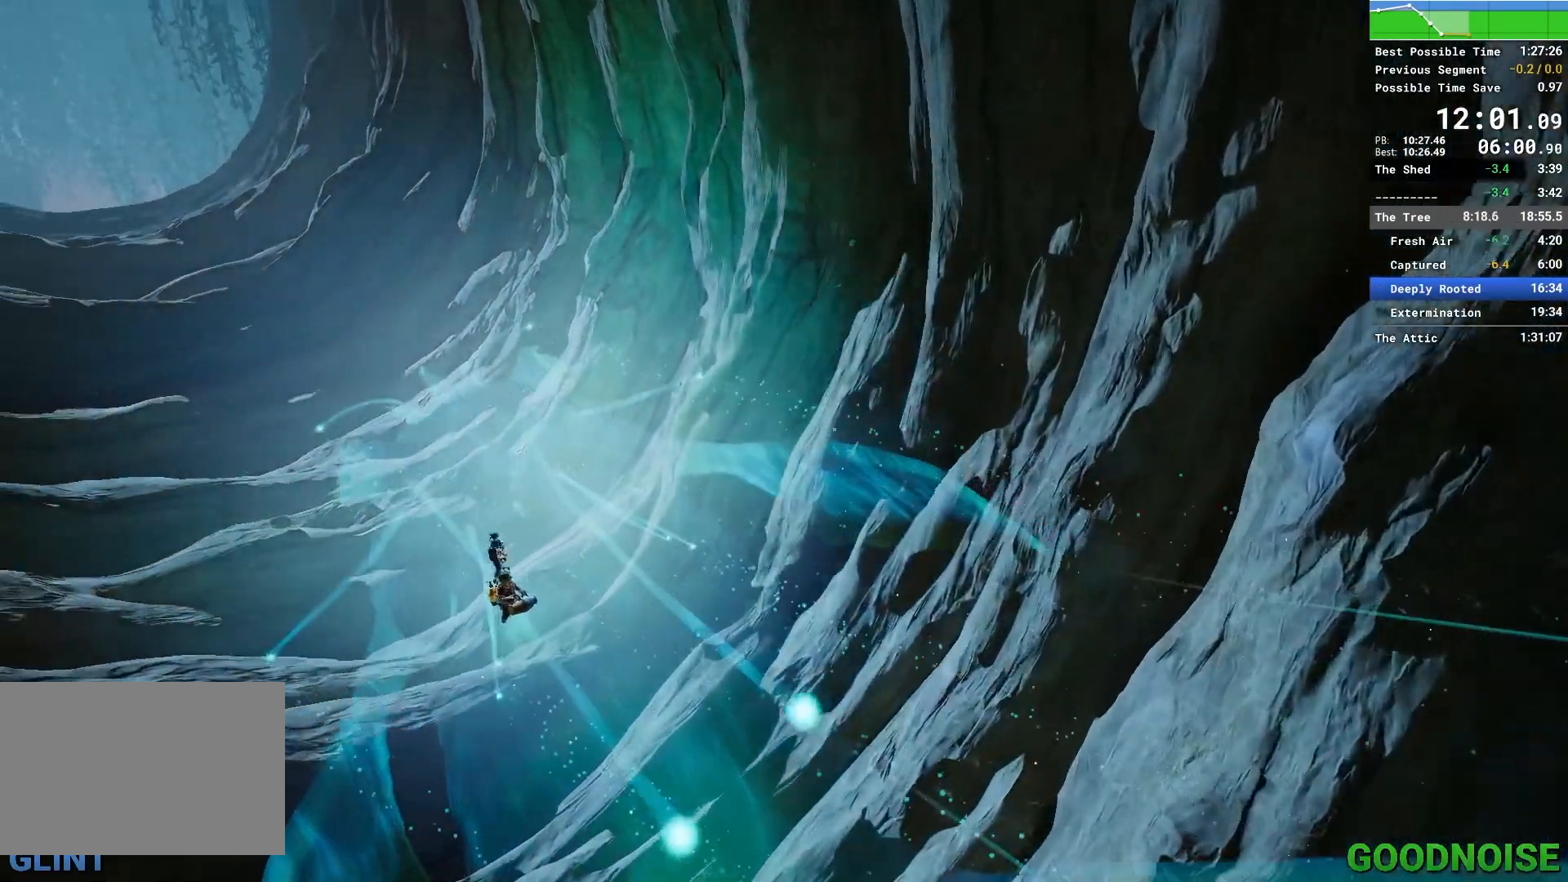
{"keys": ["w"], "mouse": [], "events": []}
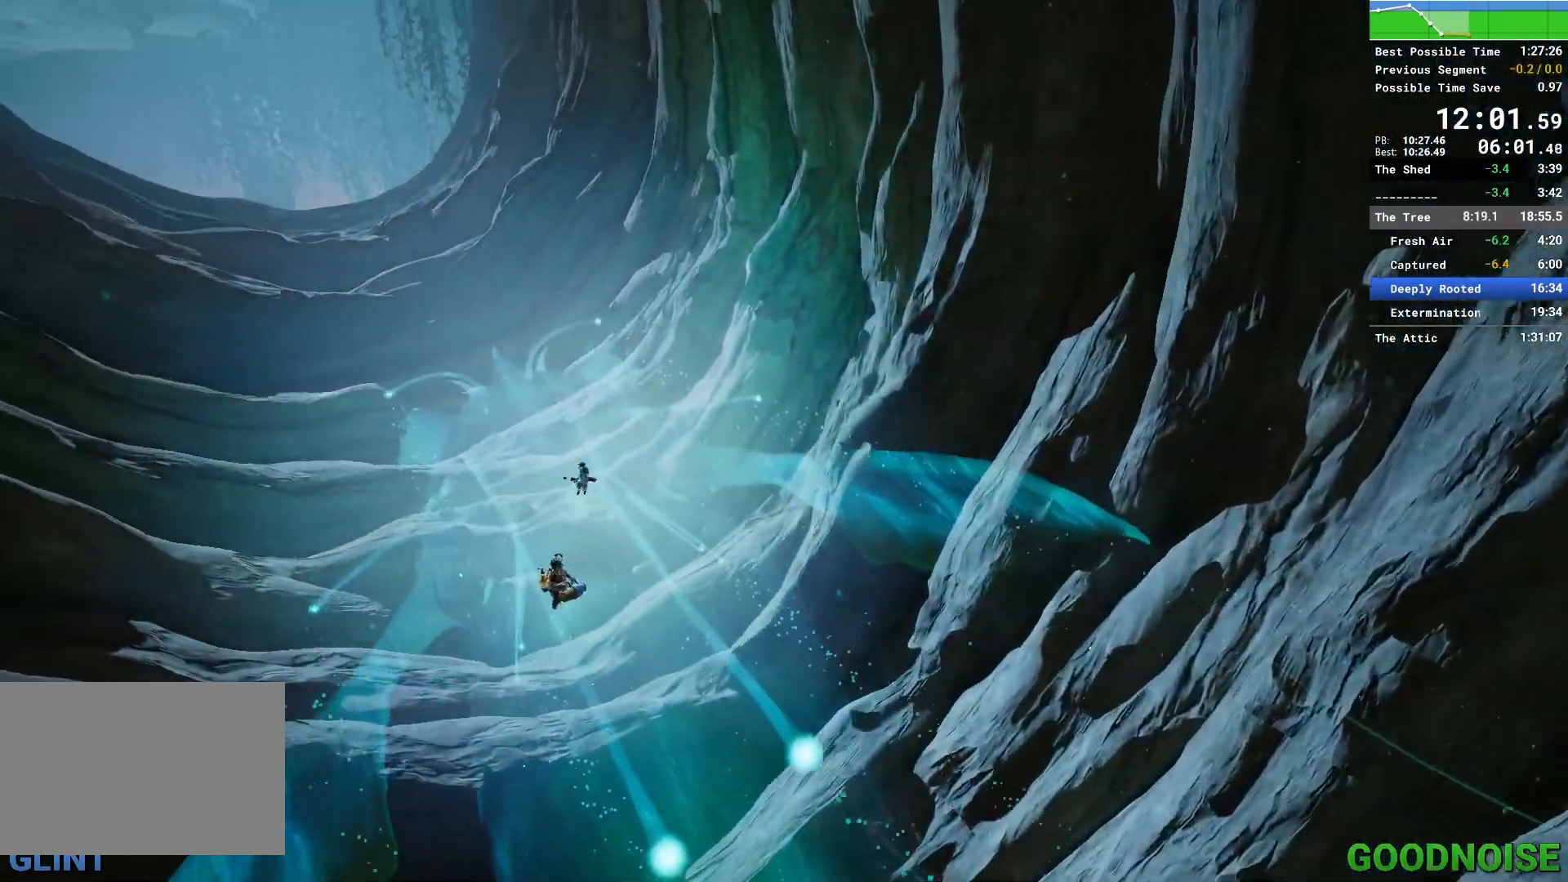
{"keys": ["a", "w"], "mouse": [], "events": [[17, "mouse_right", "down"], [67, "a", "down"], [117, "mouse_right", "up"]]}
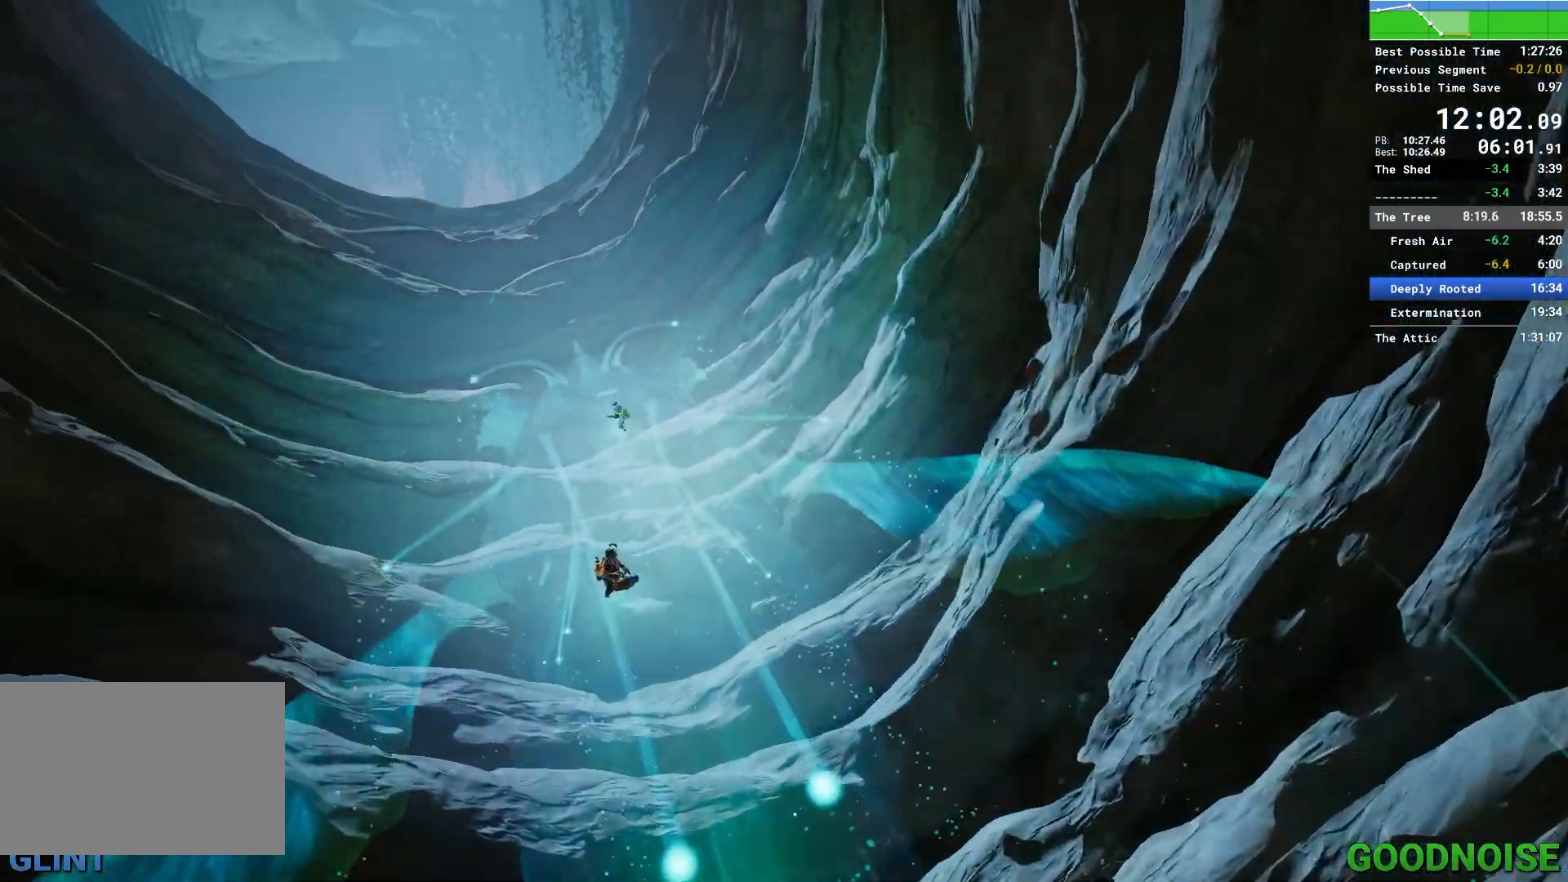
{"keys": [], "mouse": [], "events": [[400, "a", "up"], [400, "w", "up"]]}